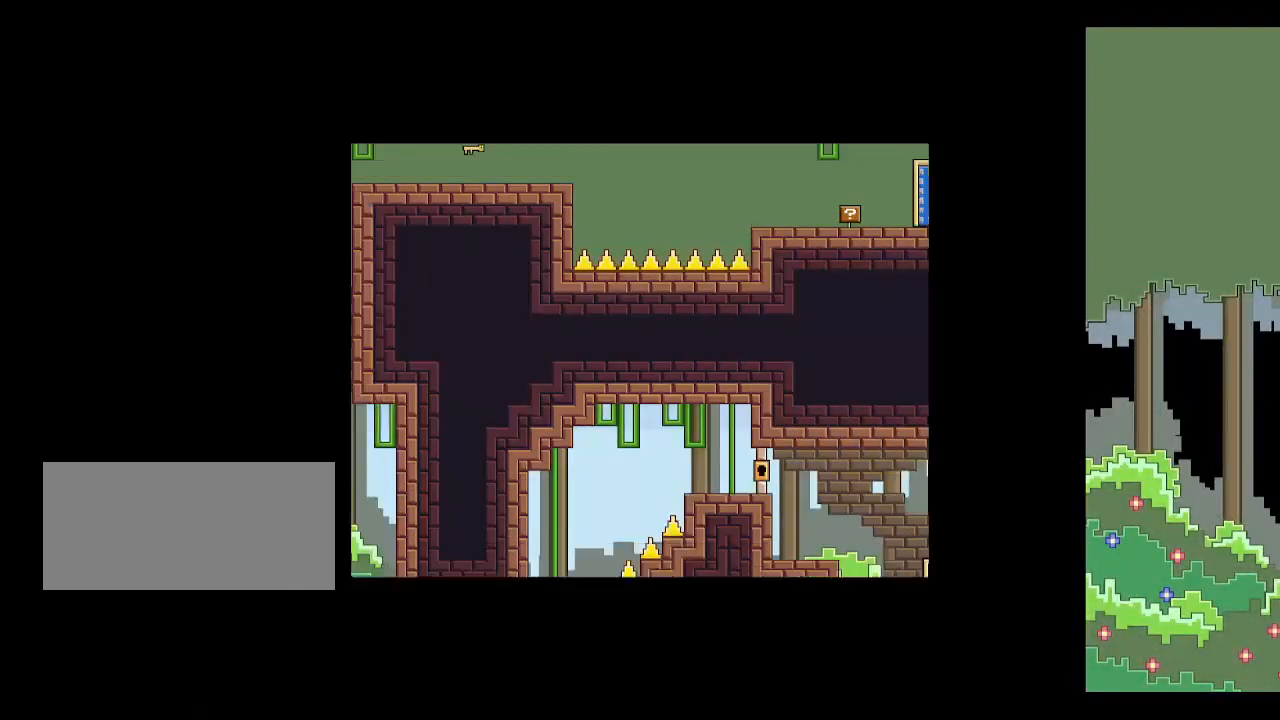
Gameplay with keyboard; each line is a JSON object with the keys held at the frame after it. "events" lists presses ("down") and releases ("up") of "down", "escape", "left", "p", "r", "right", "space", "up", "x" and "z" between this image and that frame as [ms after this image, input, new state], when the widget could be followed in between. No other keys are recorded. Mouse input is not recorded.
{"keys": ["left"], "events": [[17, "z", "down"], [50, "p", "down"], [50, "z", "up"], [150, "p", "up"], [233, "left", "down"]]}
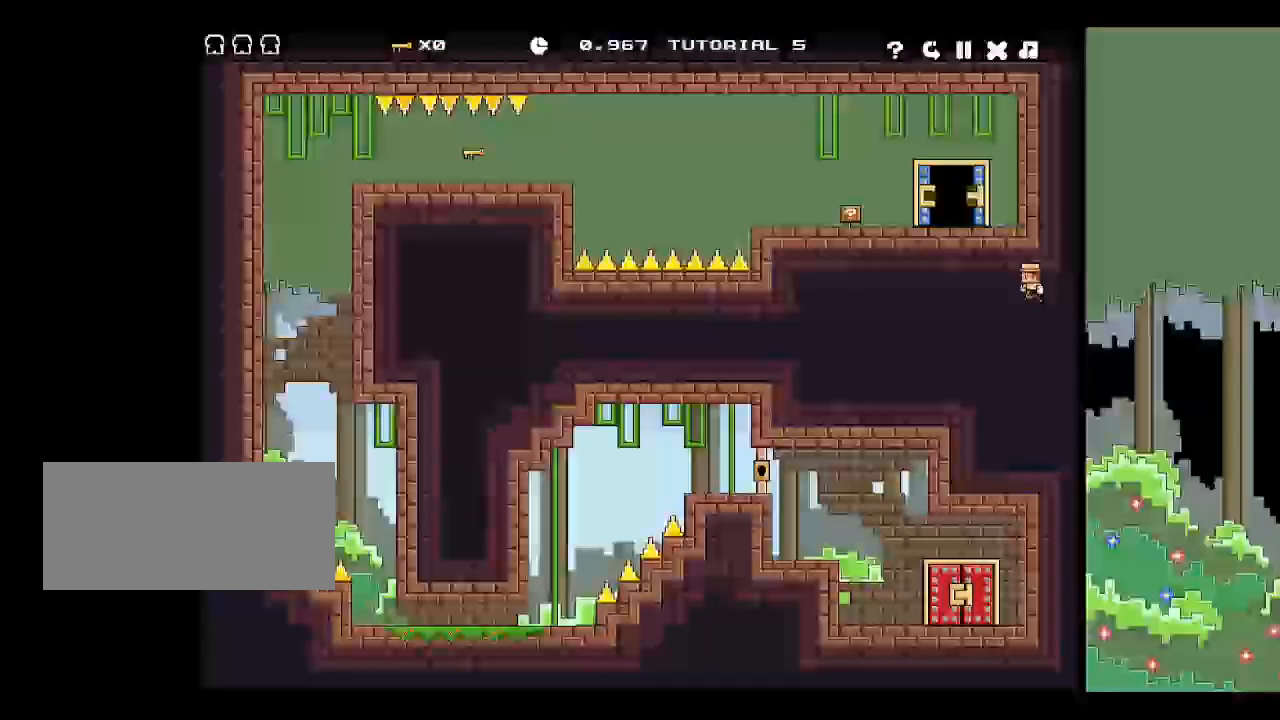
{"keys": [], "events": [[367, "left", "up"], [367, "right", "down"], [417, "right", "up"]]}
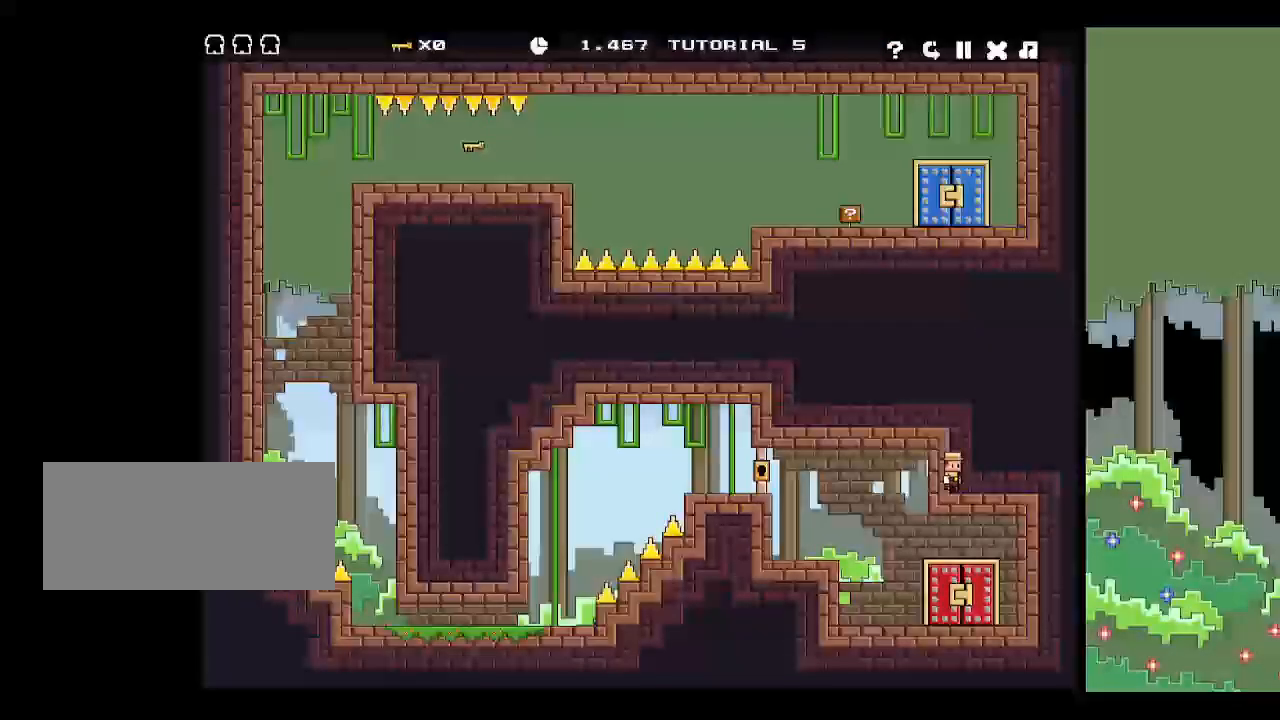
{"keys": ["right"], "events": [[300, "right", "down"]]}
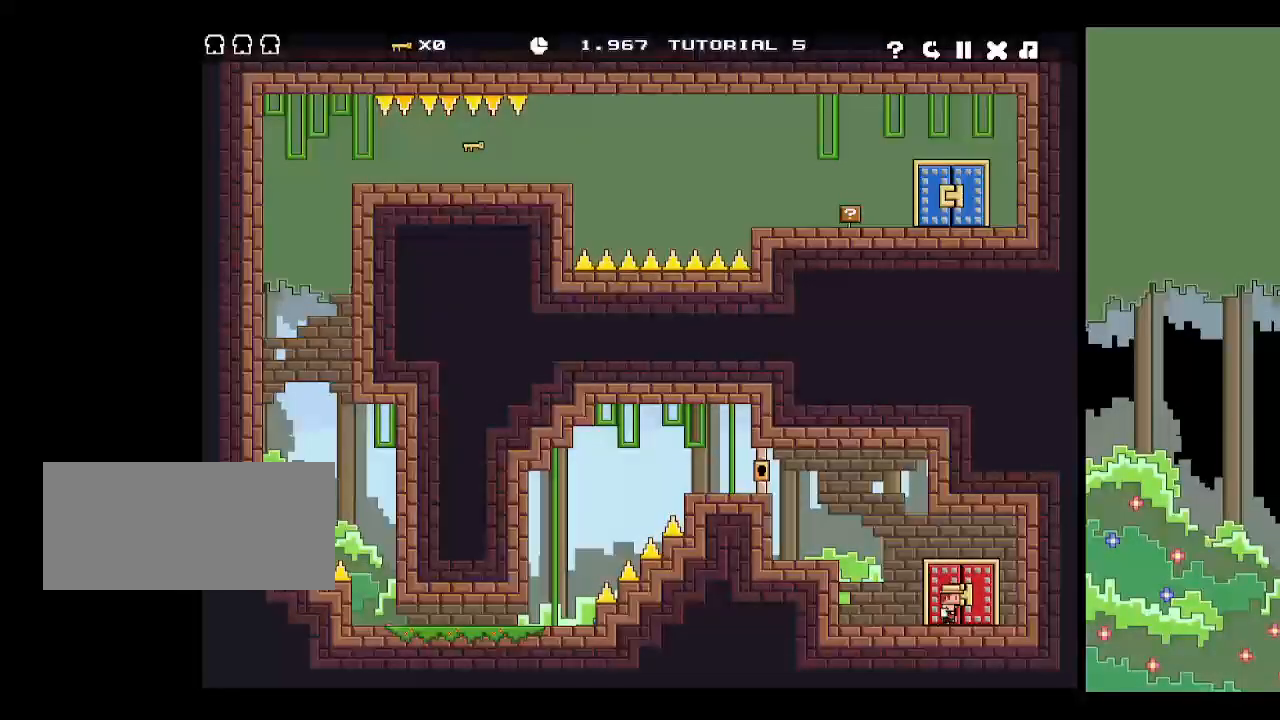
{"keys": ["up"], "events": [[33, "up", "down"], [150, "right", "up"], [150, "up", "up"], [217, "up", "down"], [250, "up", "up"], [333, "up", "down"], [400, "up", "up"], [483, "up", "down"]]}
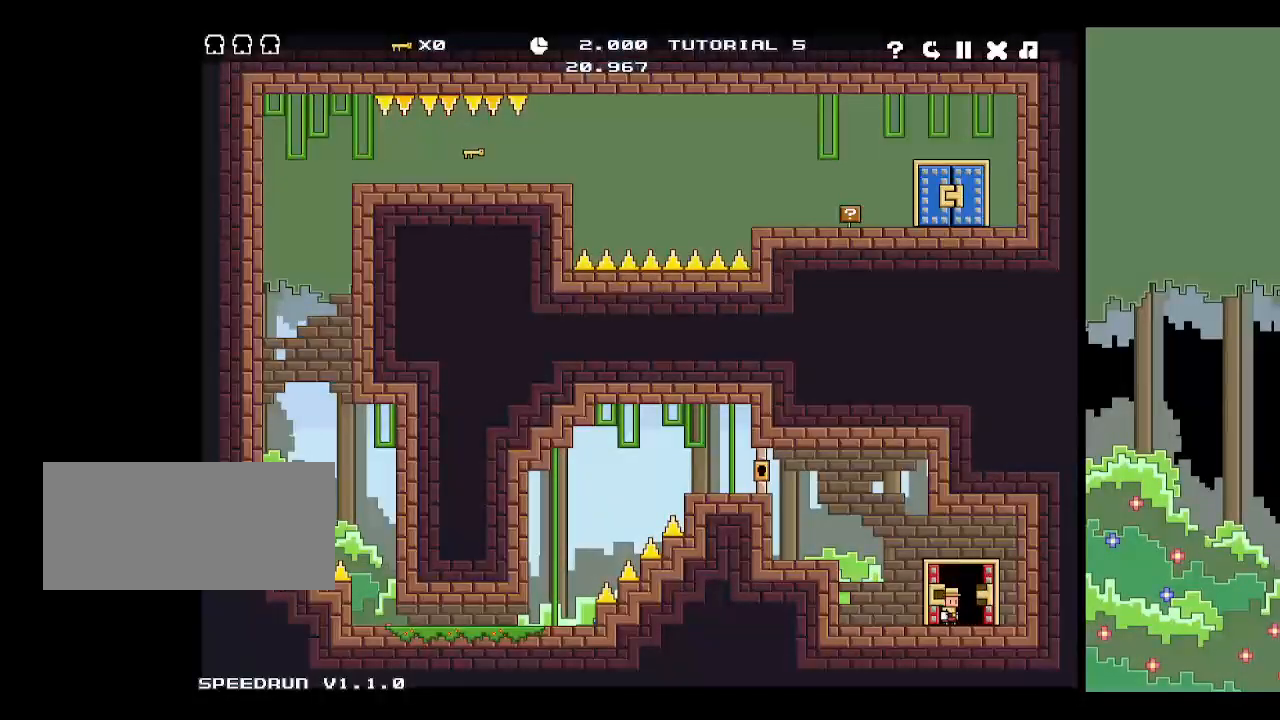
{"keys": [], "events": [[17, "up", "up"], [67, "up", "down"], [133, "up", "up"], [233, "up", "down"], [283, "up", "up"], [317, "up", "down"], [367, "up", "up"], [417, "up", "down"], [500, "up", "up"]]}
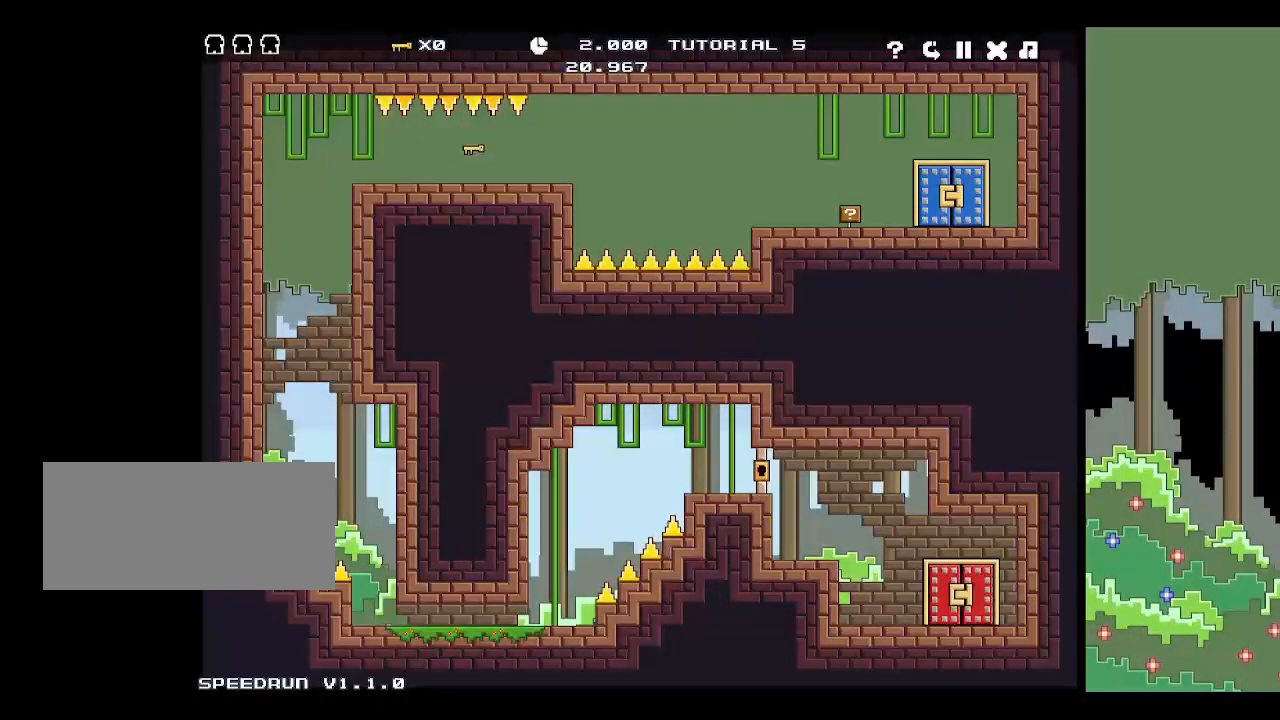
{"keys": ["right", "space"], "events": [[300, "space", "down"], [367, "space", "up"], [433, "space", "down"], [483, "right", "down"]]}
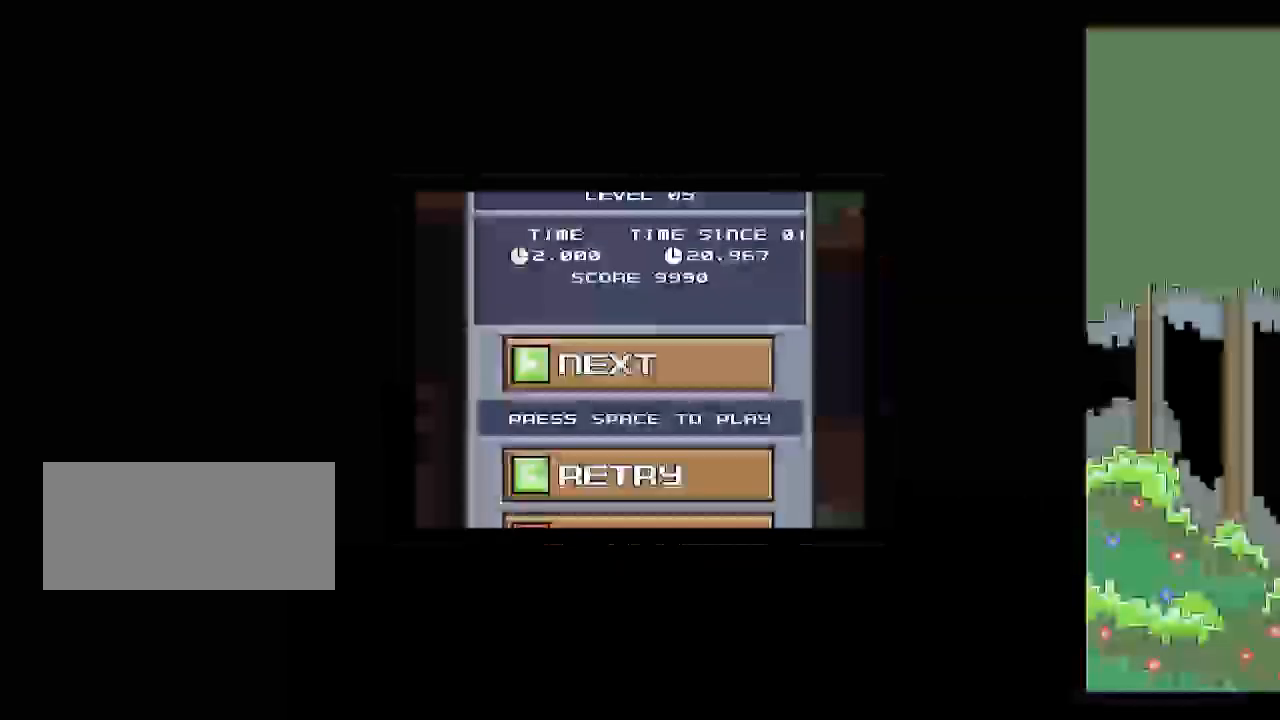
{"keys": [], "events": [[17, "space", "up"], [67, "space", "down"], [267, "right", "up"], [267, "space", "up"], [450, "p", "down"], [483, "p", "up"]]}
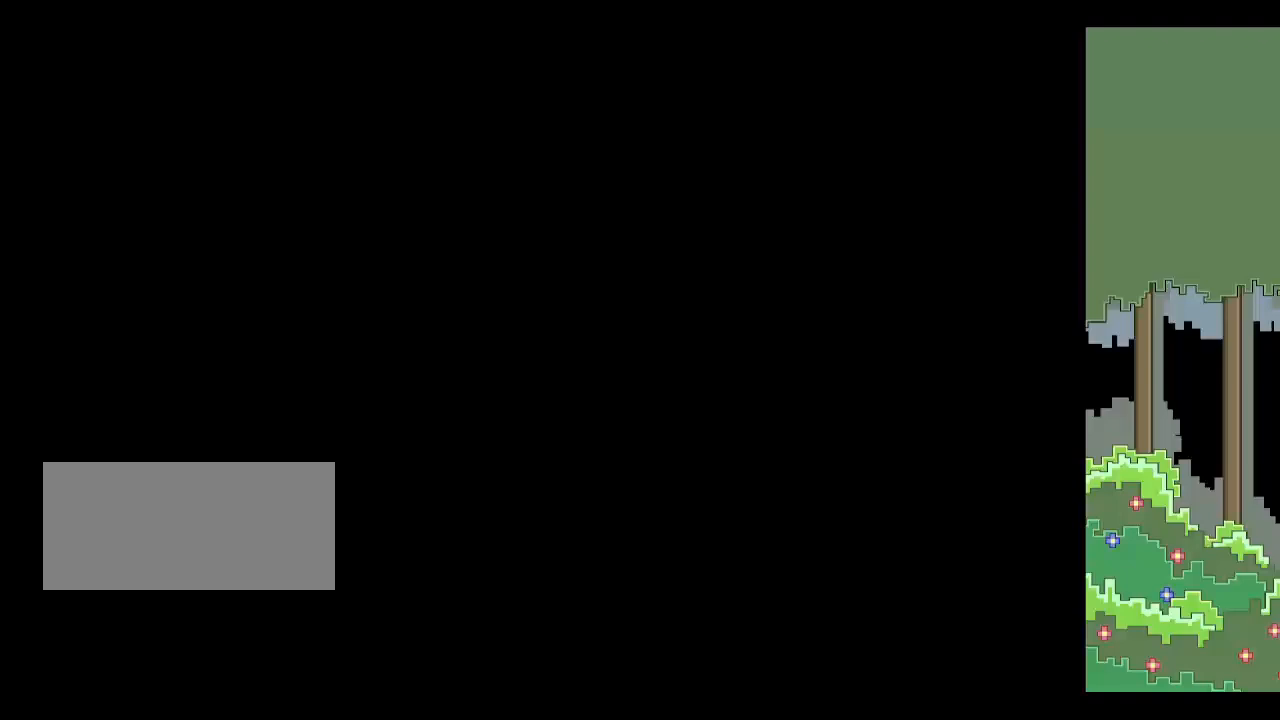
{"keys": ["z"], "events": [[50, "p", "down"], [83, "p", "up"], [217, "left", "down"], [333, "right", "down"], [367, "left", "up"], [417, "right", "up"], [483, "z", "down"]]}
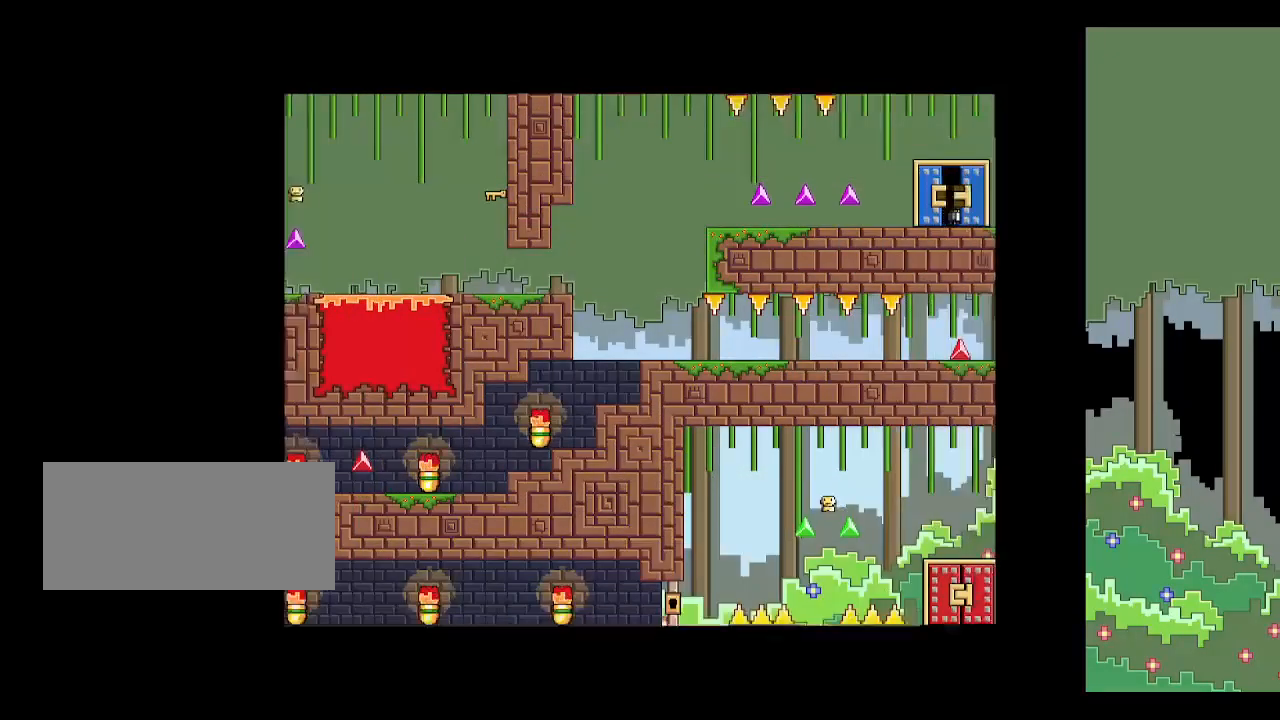
{"keys": ["left"], "events": [[50, "p", "down"], [50, "z", "up"], [100, "p", "up"], [150, "p", "down"], [200, "p", "up"], [383, "left", "down"]]}
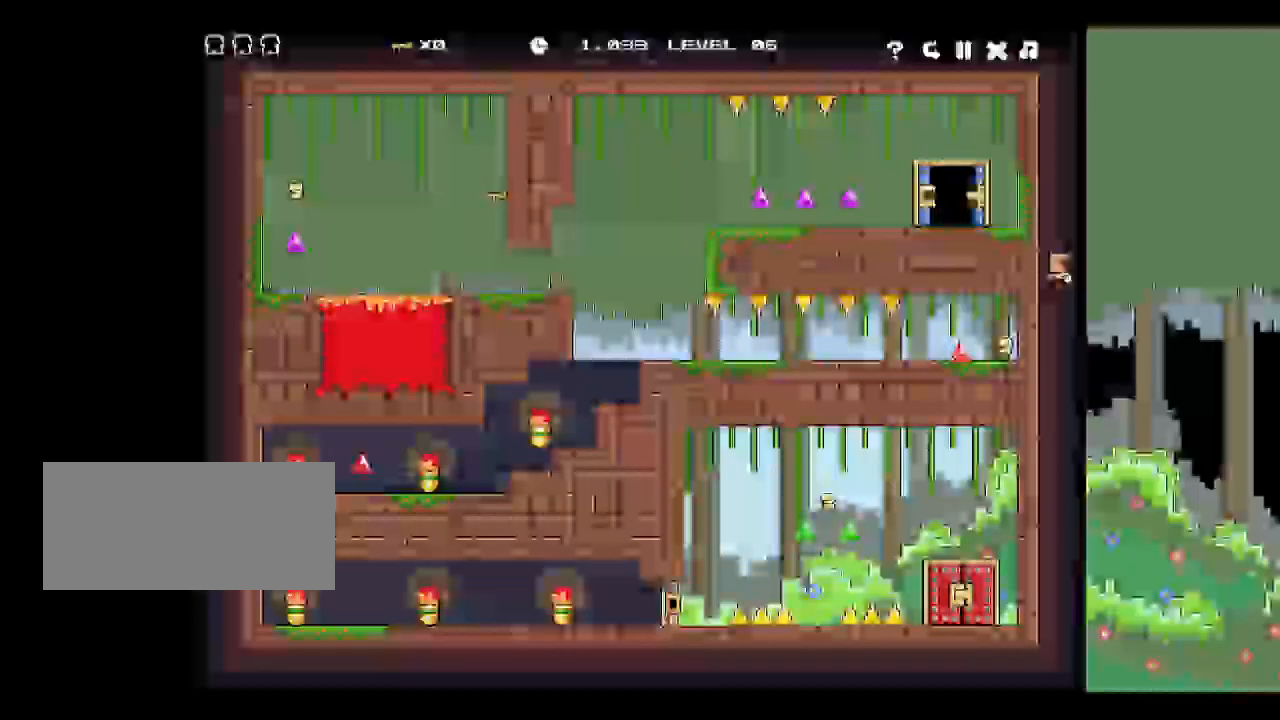
{"keys": [], "events": [[33, "left", "up"], [67, "right", "down"], [117, "right", "up"]]}
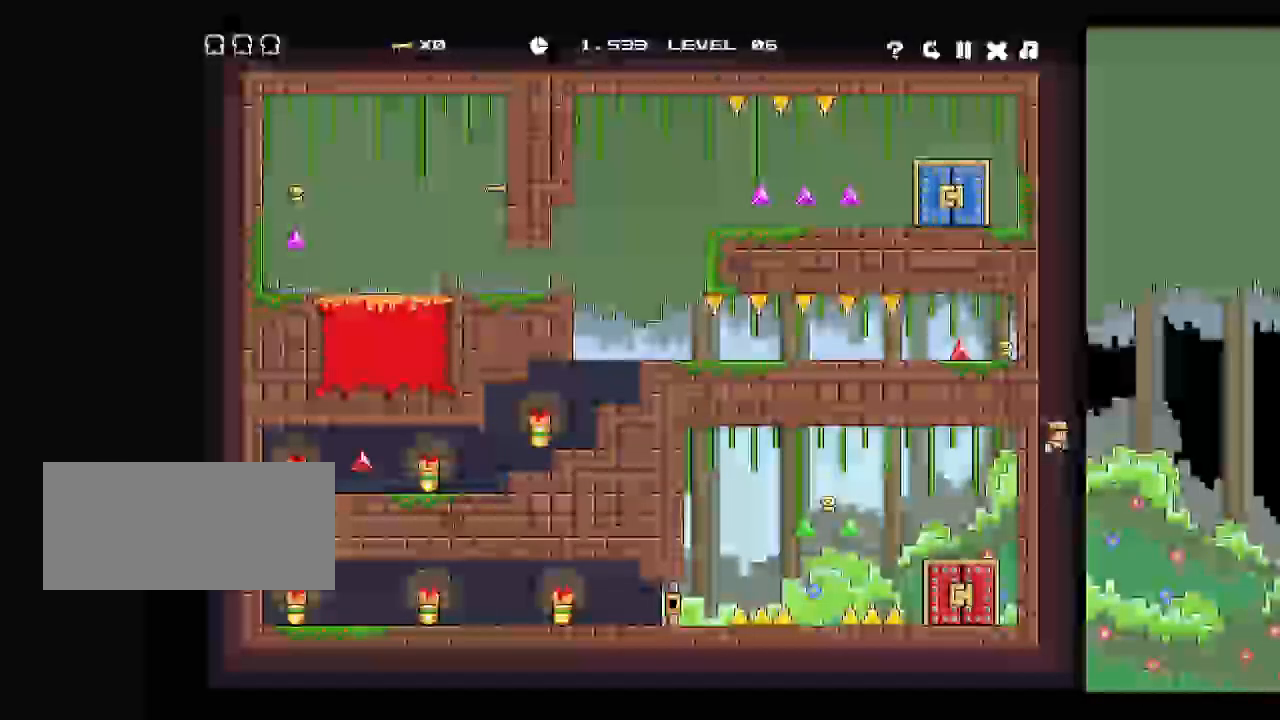
{"keys": [], "events": [[100, "up", "down"], [183, "up", "up"]]}
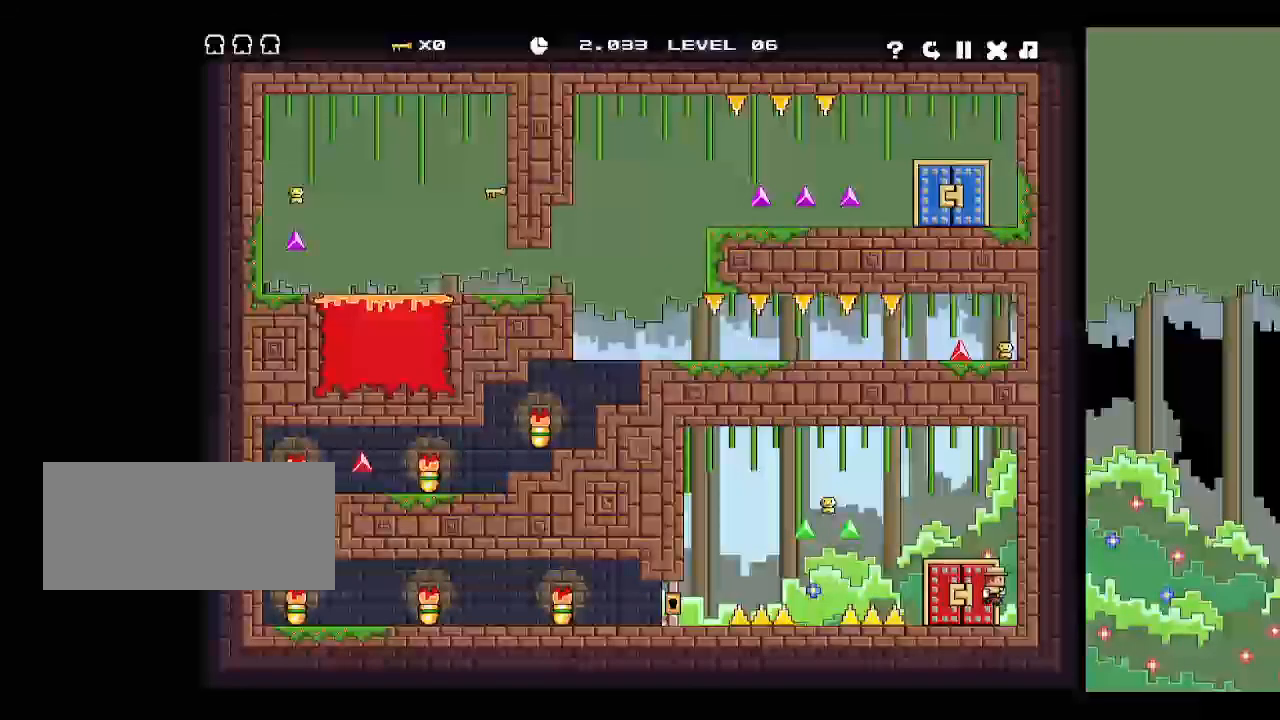
{"keys": [], "events": [[250, "up", "down"], [283, "up", "up"], [383, "up", "down"], [467, "up", "up"]]}
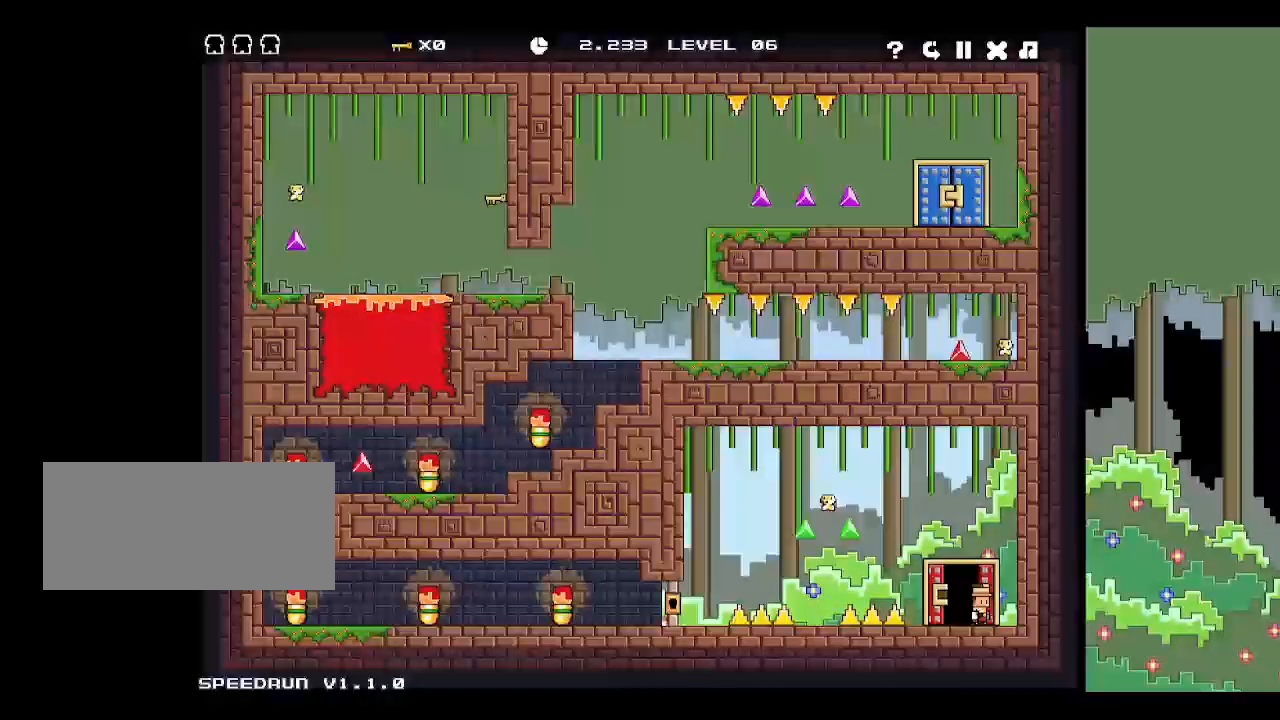
{"keys": [], "events": [[33, "up", "down"], [83, "up", "up"], [167, "up", "down"], [200, "up", "up"], [267, "up", "down"], [317, "up", "up"], [400, "up", "down"], [433, "up", "up"]]}
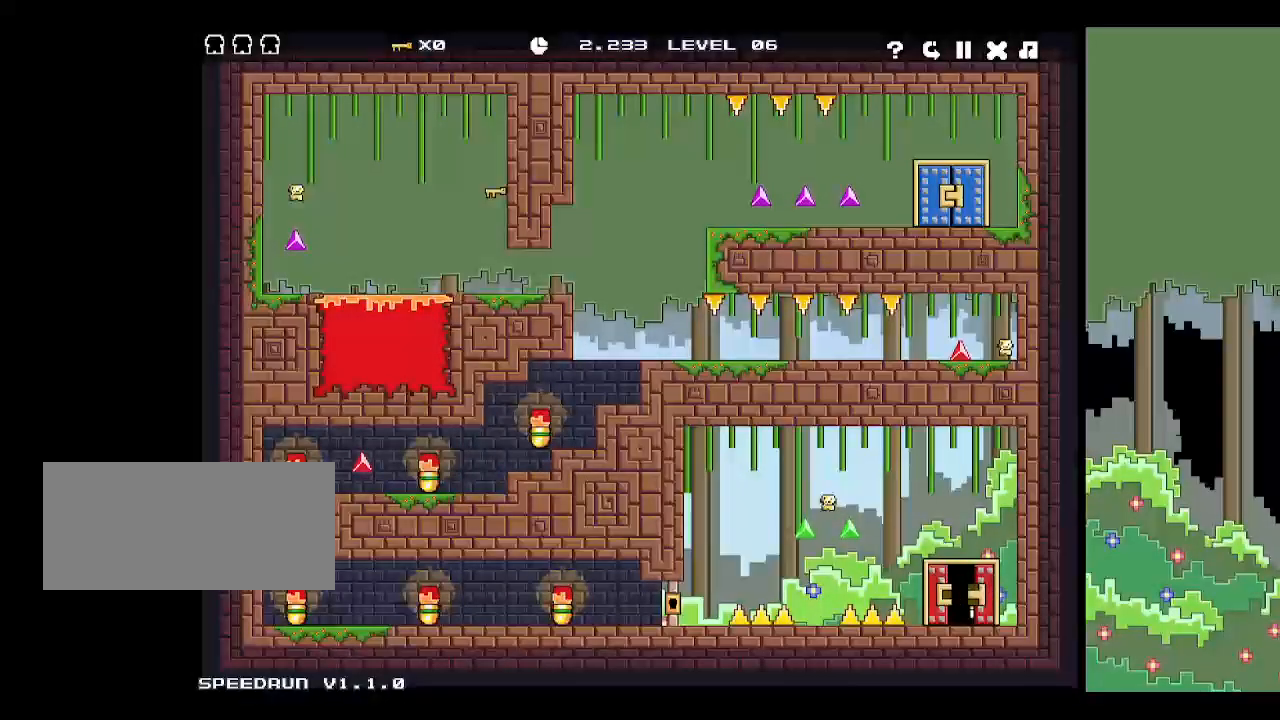
{"keys": ["right", "space"], "events": [[33, "up", "down"], [83, "up", "up"], [467, "right", "down"], [467, "space", "down"]]}
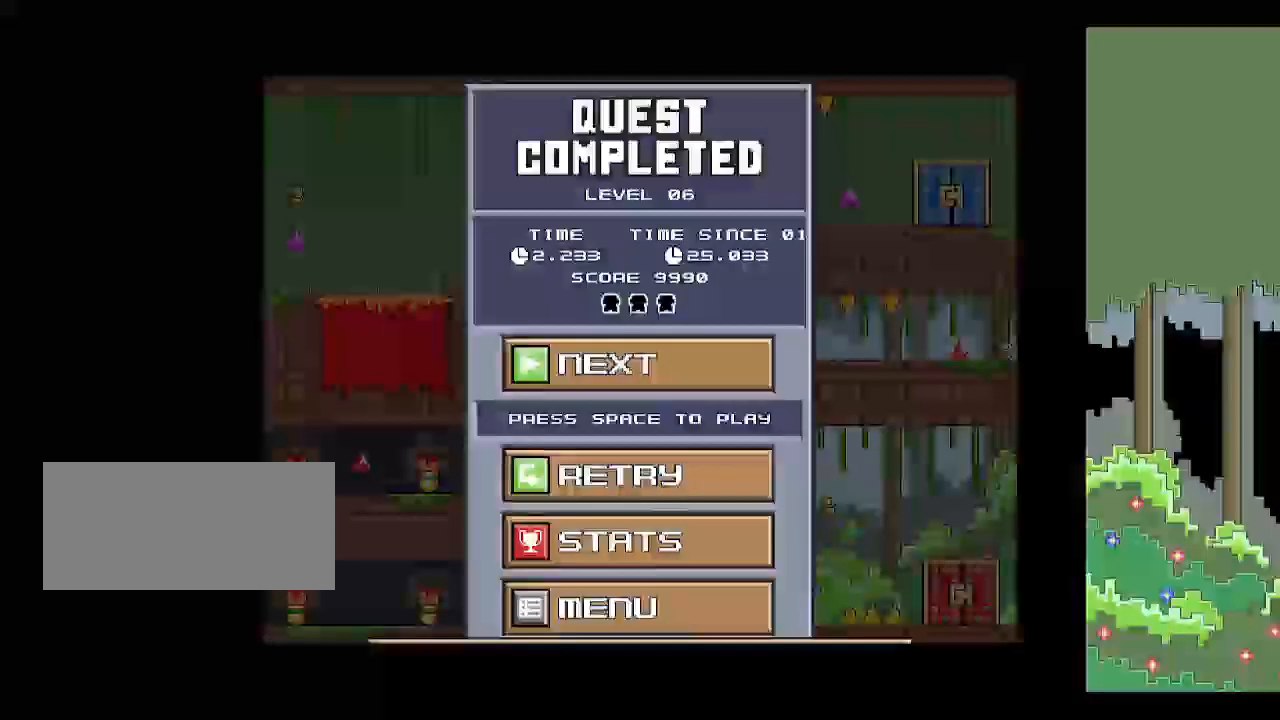
{"keys": [], "events": [[67, "space", "up"], [117, "right", "up"], [117, "space", "down"], [150, "right", "down"], [200, "space", "up"], [250, "space", "down"], [350, "space", "up"], [433, "right", "up"]]}
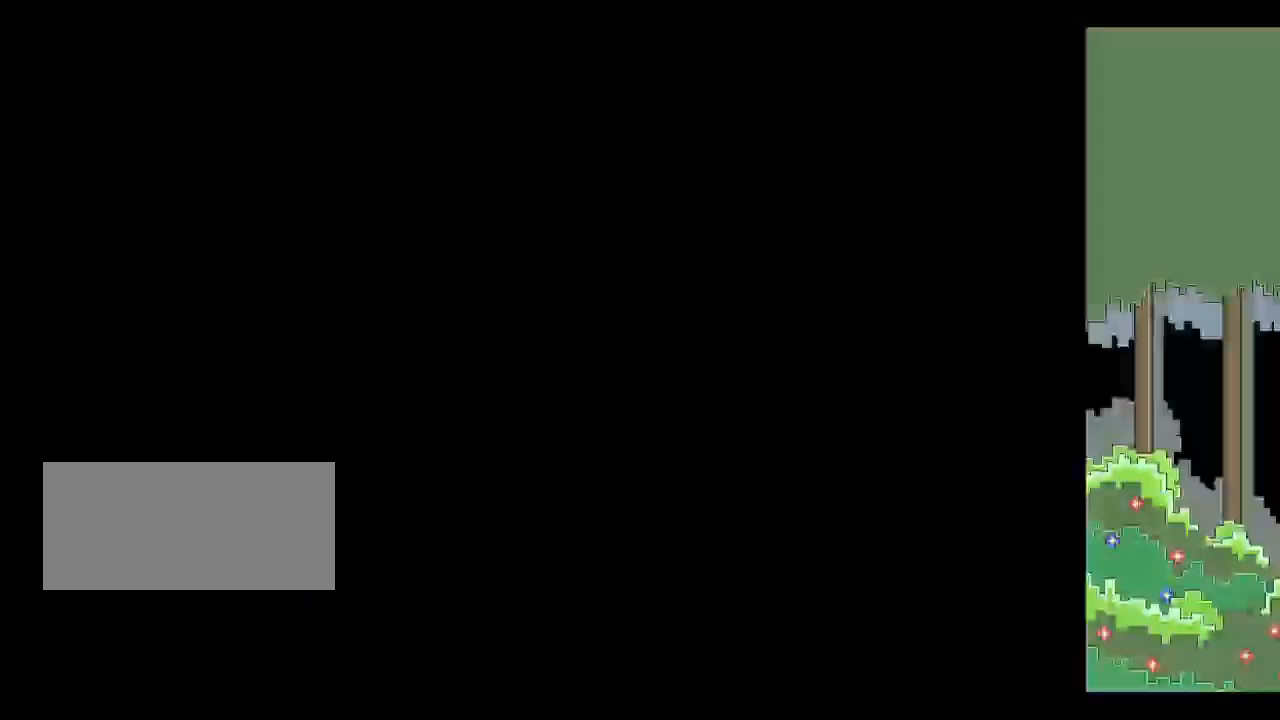
{"keys": [], "events": [[83, "p", "down"], [133, "p", "up"], [233, "p", "down"], [267, "p", "up"], [267, "z", "down"], [367, "p", "down"], [367, "z", "up"], [417, "p", "up"]]}
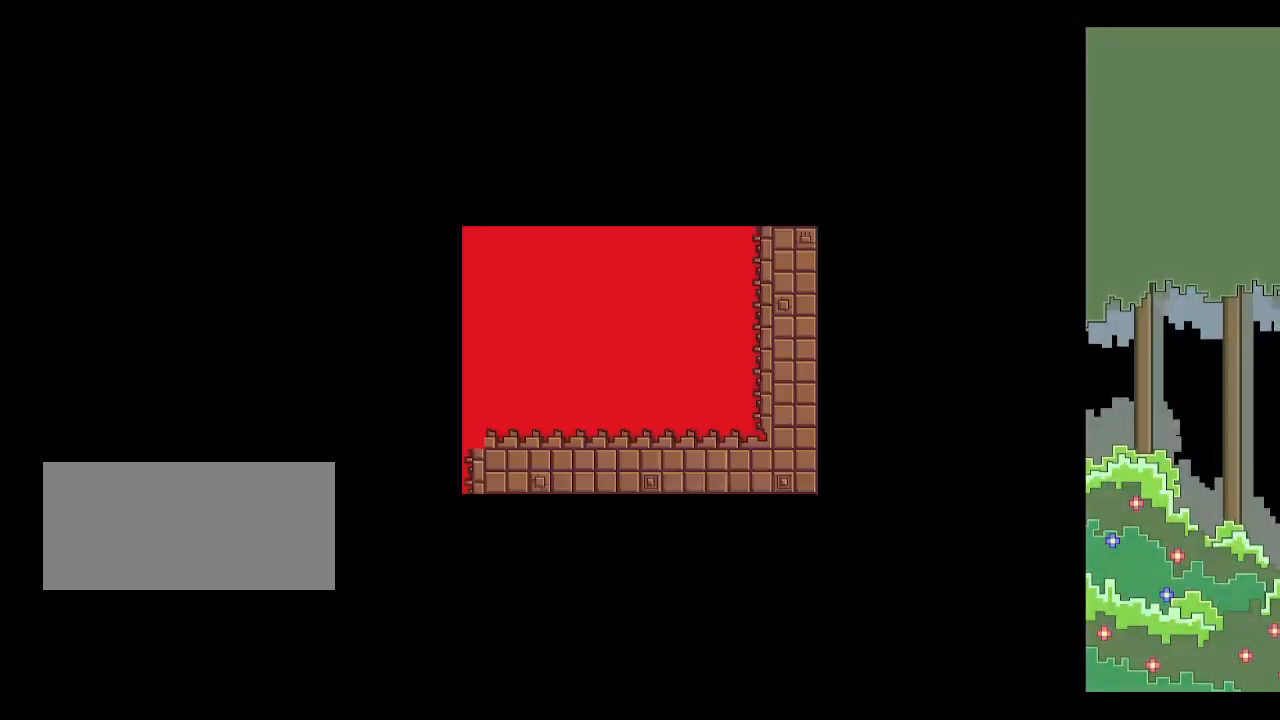
{"keys": [], "events": [[17, "p", "down"], [67, "p", "up"], [250, "left", "down"], [300, "left", "up"]]}
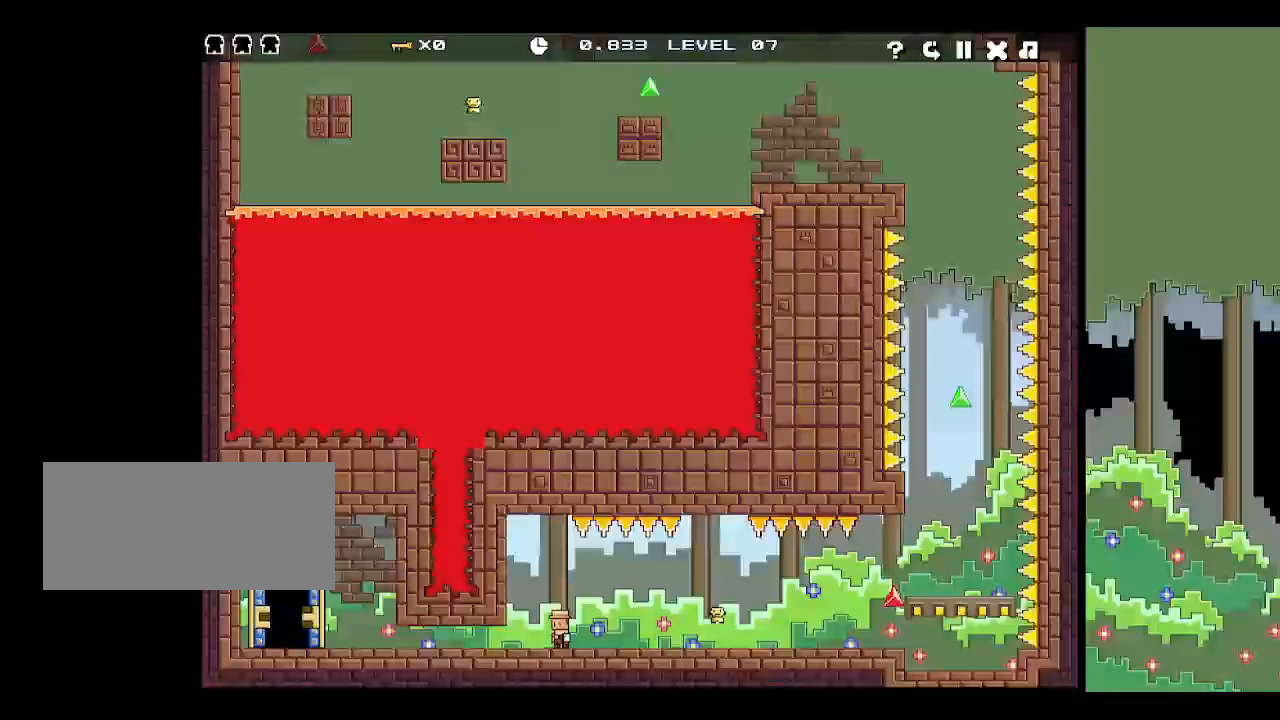
{"keys": ["up"], "events": [[433, "up", "down"]]}
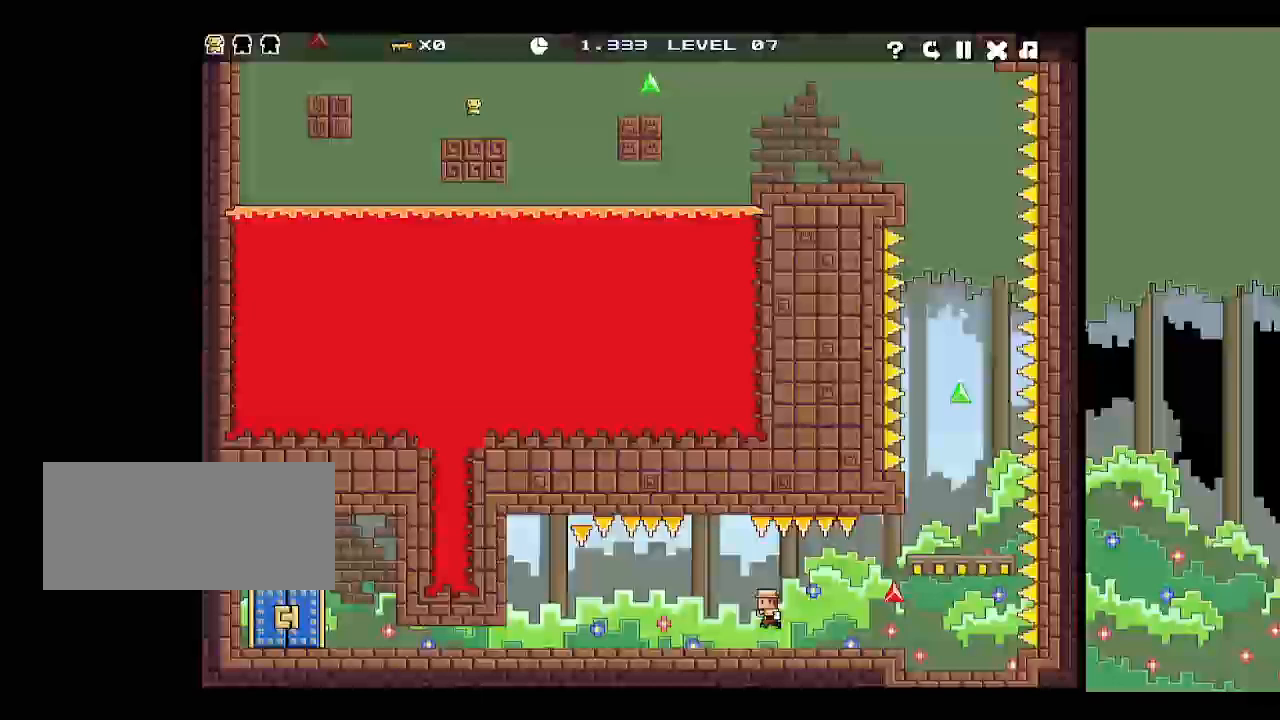
{"keys": ["left"], "events": [[50, "up", "up"], [317, "up", "down"], [450, "left", "down"], [450, "up", "up"]]}
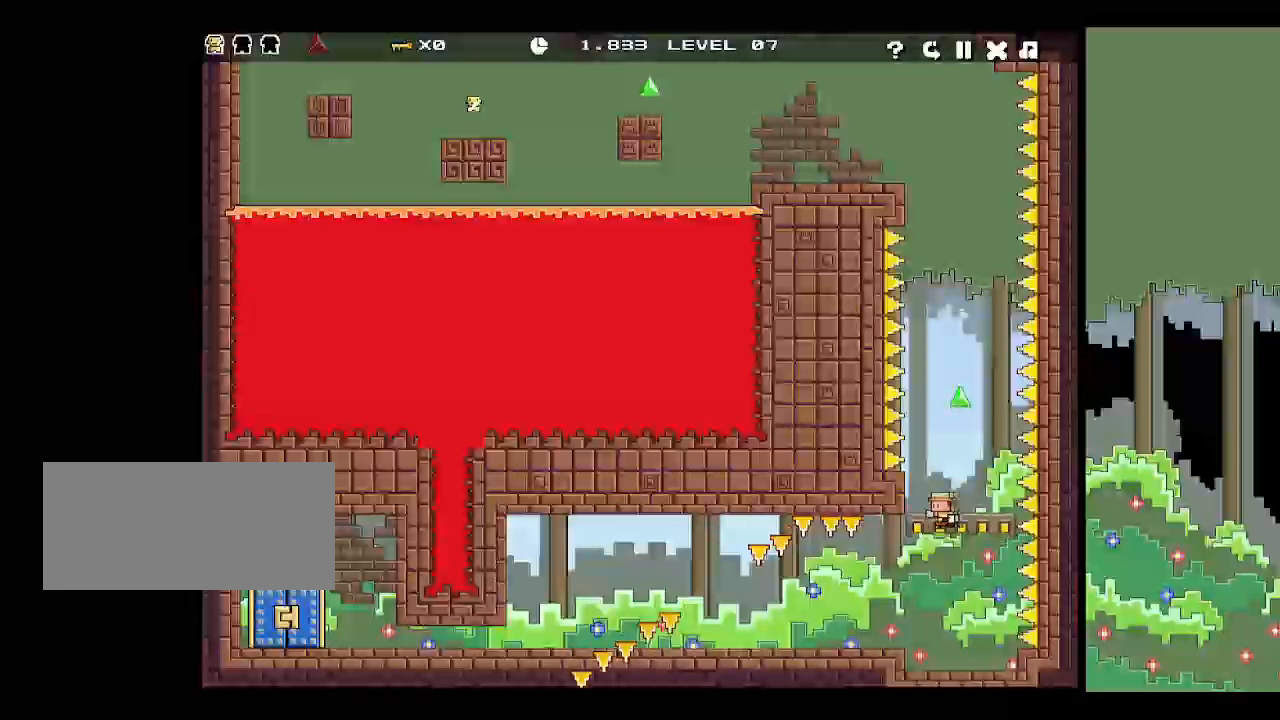
{"keys": [], "events": [[17, "z", "down"], [50, "up", "down"], [50, "z", "up"], [100, "z", "down"], [200, "z", "up"], [250, "left", "up"], [250, "up", "up"]]}
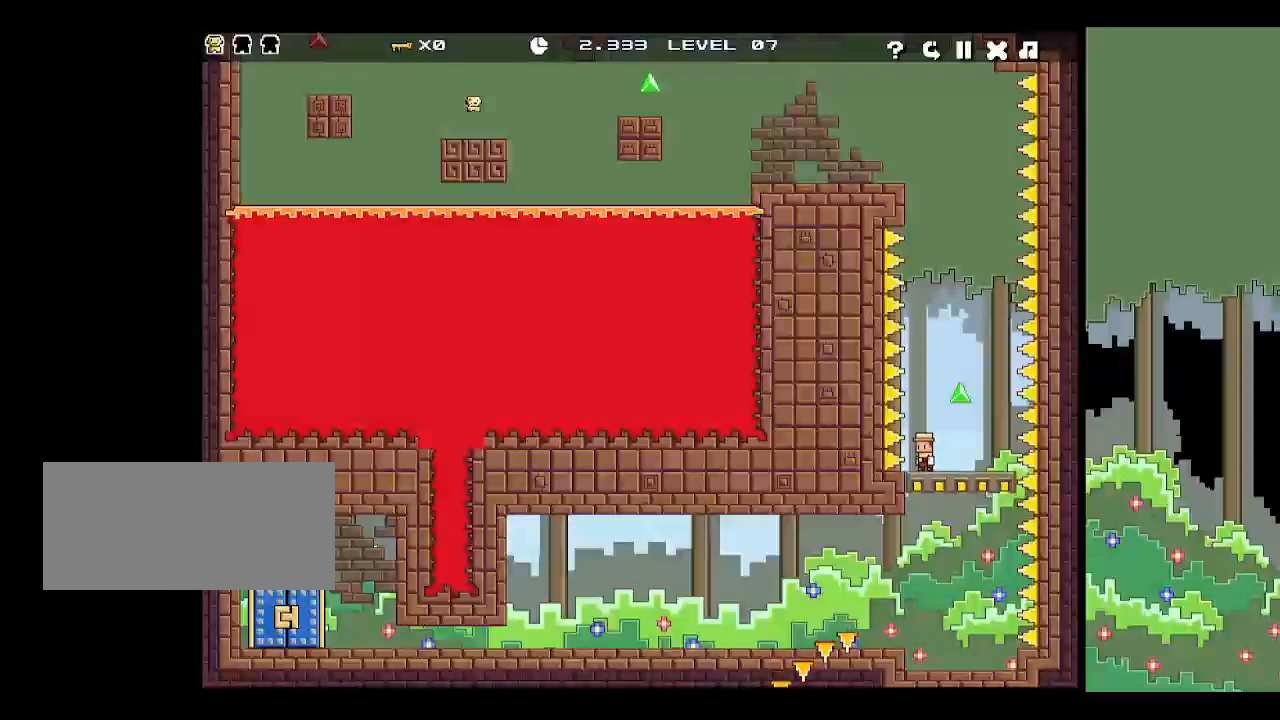
{"keys": [], "events": []}
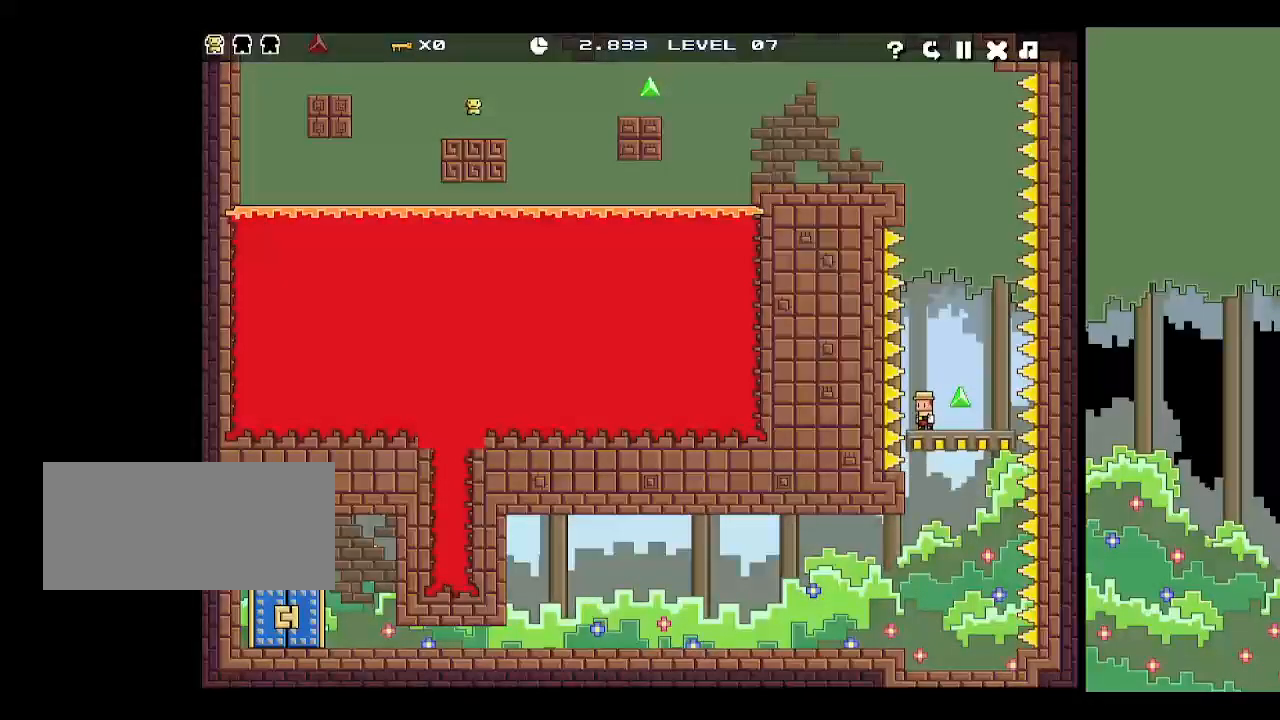
{"keys": [], "events": []}
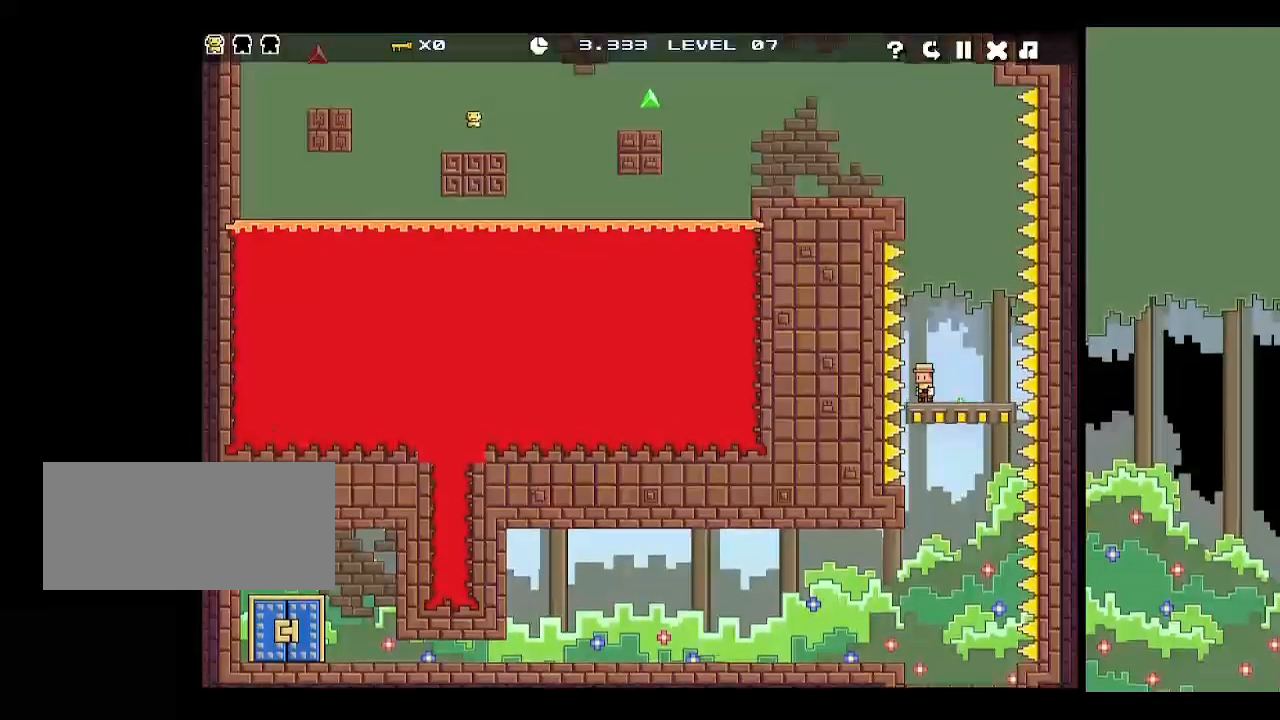
{"keys": ["up"], "events": [[250, "up", "down"], [350, "up", "up"], [433, "up", "down"]]}
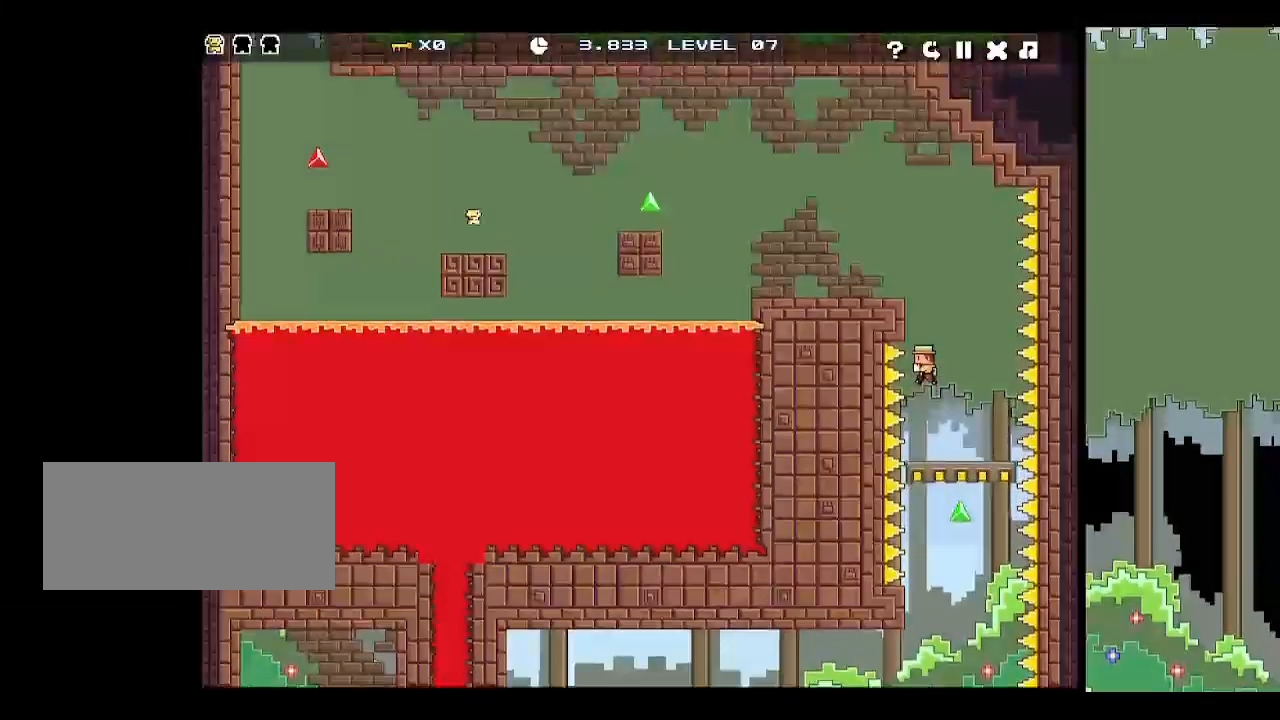
{"keys": ["left", "z"], "events": [[50, "left", "down"], [50, "up", "up"], [167, "up", "down"], [450, "z", "down"], [500, "up", "up"]]}
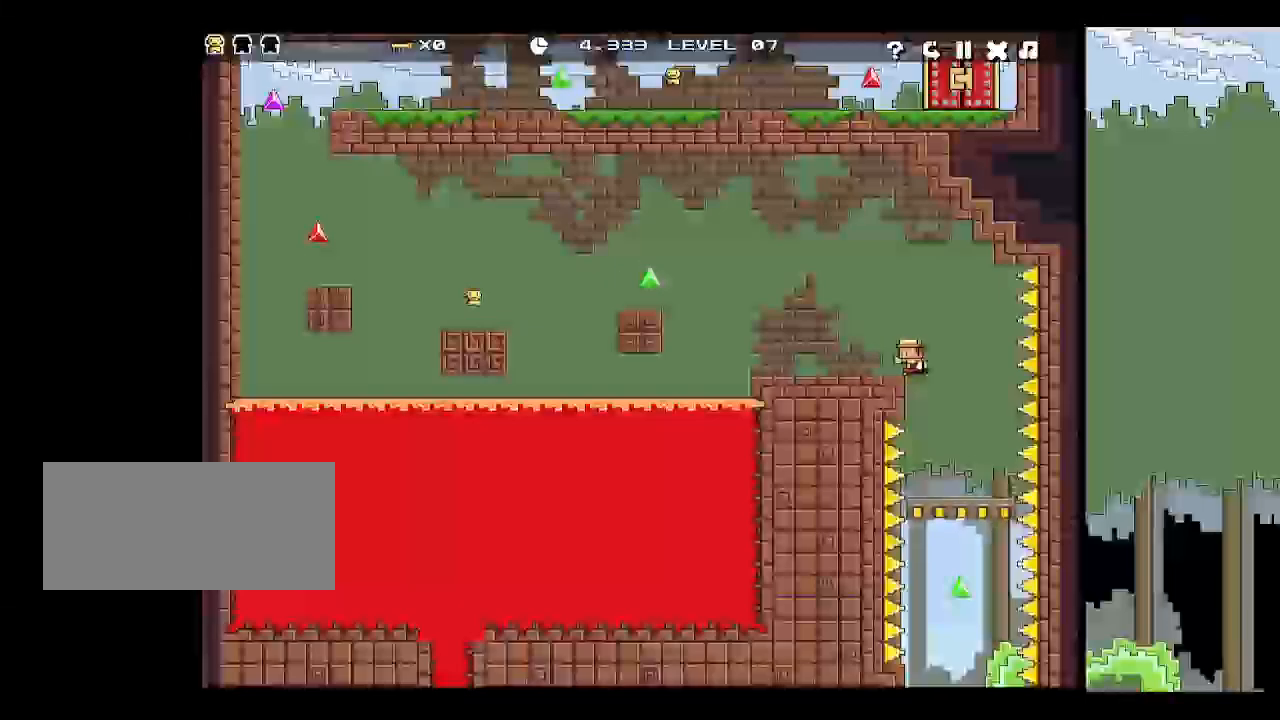
{"keys": ["left", "up", "z"], "events": [[50, "z", "up"], [83, "z", "down"], [233, "up", "down"], [233, "z", "up"], [450, "z", "down"]]}
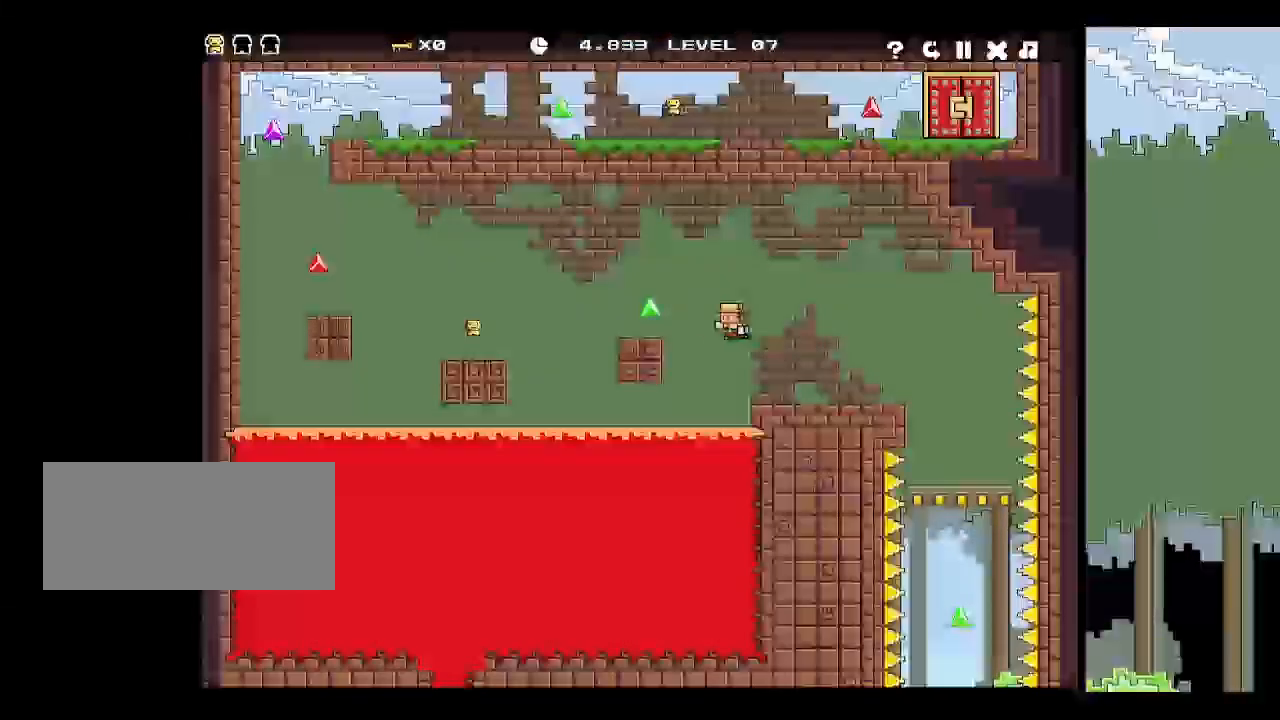
{"keys": ["left", "up"], "events": [[17, "up", "up"], [150, "z", "up"], [283, "up", "down"]]}
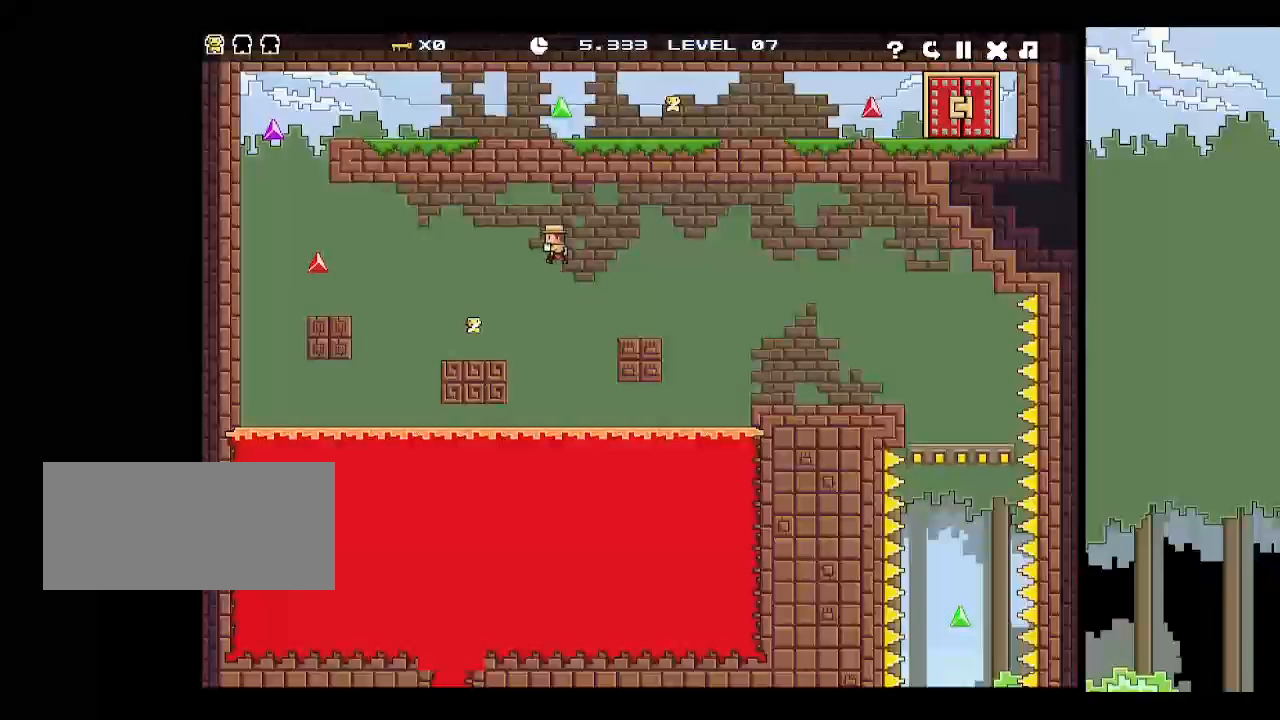
{"keys": ["left"], "events": [[33, "up", "up"], [117, "z", "down"], [267, "z", "up"]]}
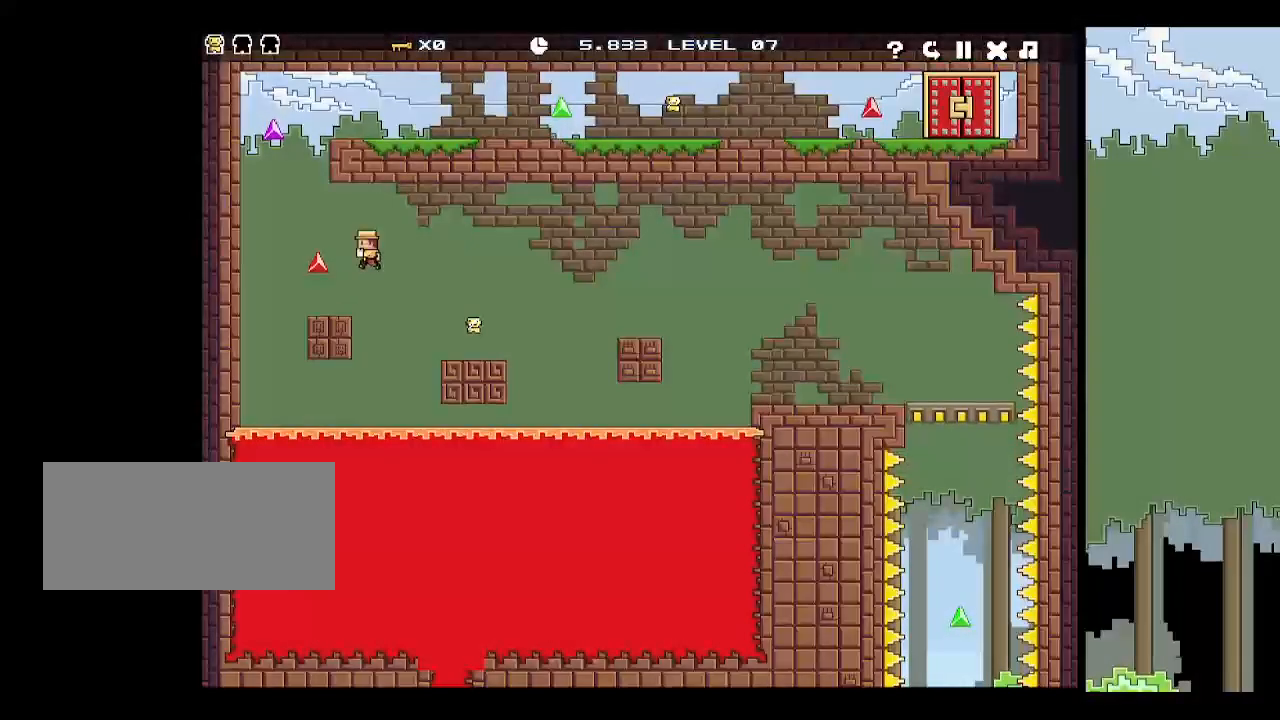
{"keys": ["right", "up"], "events": [[183, "up", "down"], [267, "up", "up"], [367, "up", "down"], [417, "left", "up"], [417, "right", "down"]]}
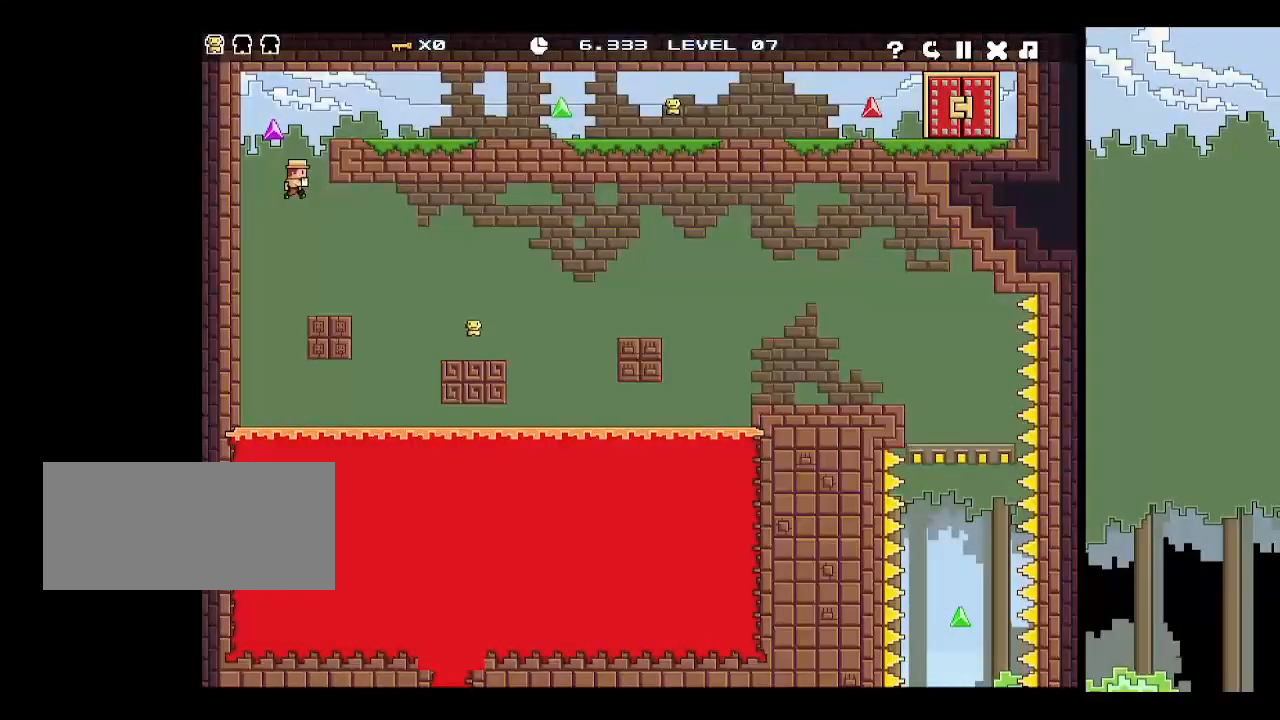
{"keys": [], "events": [[50, "up", "up"], [200, "up", "down"], [400, "right", "up"], [400, "up", "up"], [400, "z", "down"], [467, "z", "up"]]}
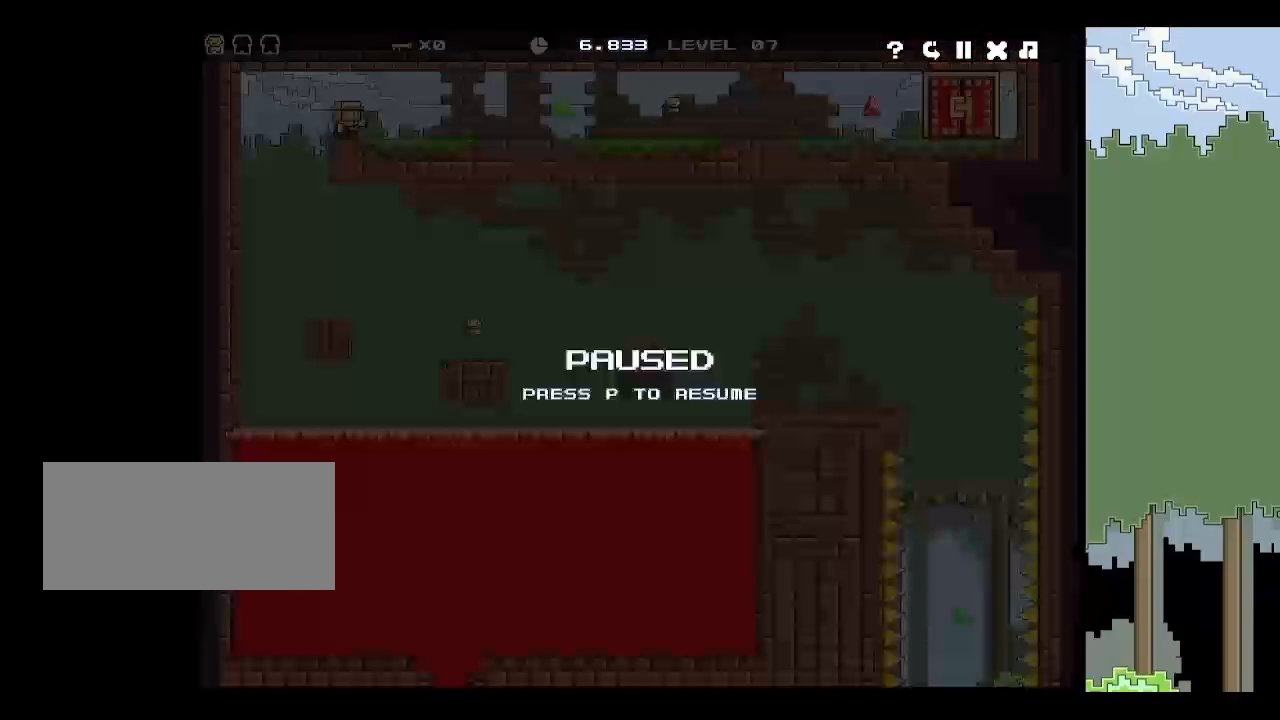
{"keys": [], "events": [[17, "p", "down"], [67, "p", "up"], [117, "p", "down"], [167, "p", "up"]]}